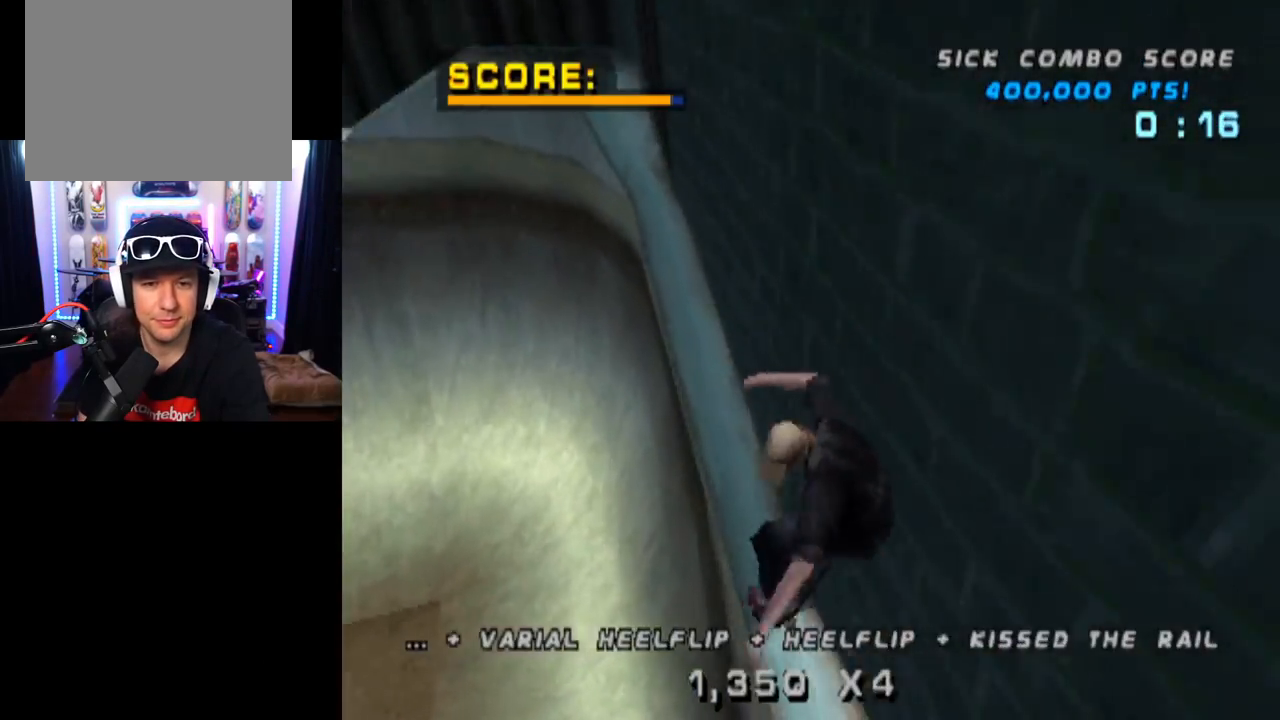
Gameplay with a controller (PlayStation layout); each line is a JSON object with the inputs held at the frame after it. "events" lists button and stick changes between this image and that frame as [ms after this image, input, new state], when the widget could be followed in between. Not read: L3 R3.
{"buttons": ["CROSS", "L1", "DPAD_UP"], "left_stick": "center", "right_stick": "center", "events": [[251, "DPAD_UP", "up"], [351, "CROSS", "down"], [384, "R1", "up"], [384, "TRIANGLE", "up"], [467, "DPAD_UP", "down"], [501, "L1", "down"]]}
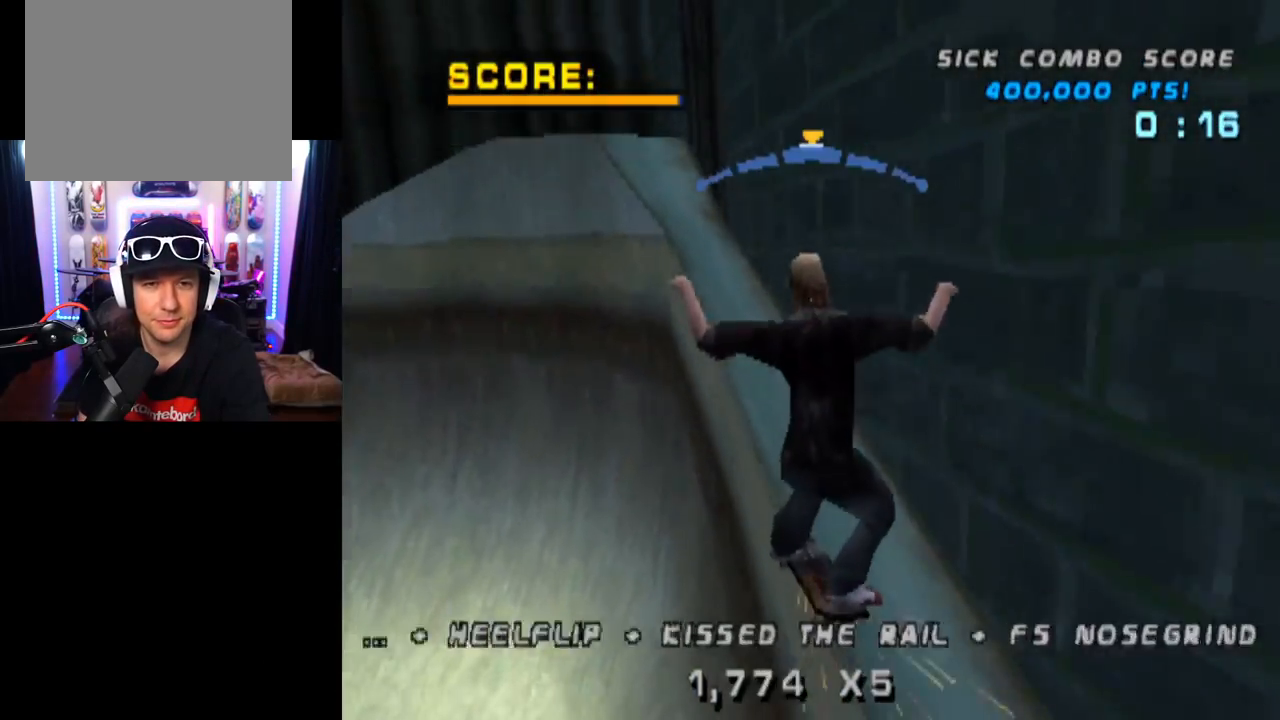
{"buttons": ["TRIANGLE", "L1", "DPAD_UP"], "left_stick": "center", "right_stick": "center", "events": [[150, "CROSS", "up"], [217, "DPAD_UP", "up"], [267, "DPAD_UP", "down"], [400, "TRIANGLE", "down"], [417, "DPAD_UP", "up"], [467, "DPAD_UP", "down"]]}
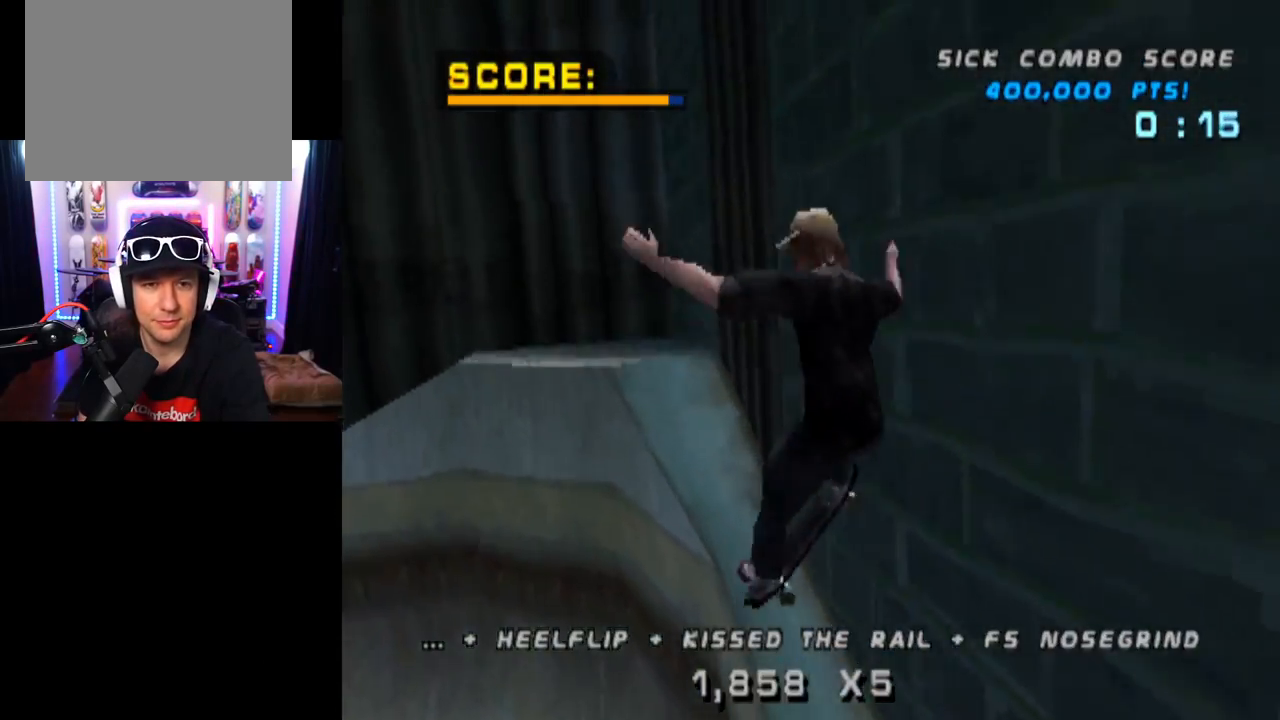
{"buttons": ["TRIANGLE"], "left_stick": "center", "right_stick": "center", "events": [[167, "DPAD_UP", "up"], [184, "DPAD_UP", "down"], [351, "DPAD_UP", "up"], [401, "L1", "up"]]}
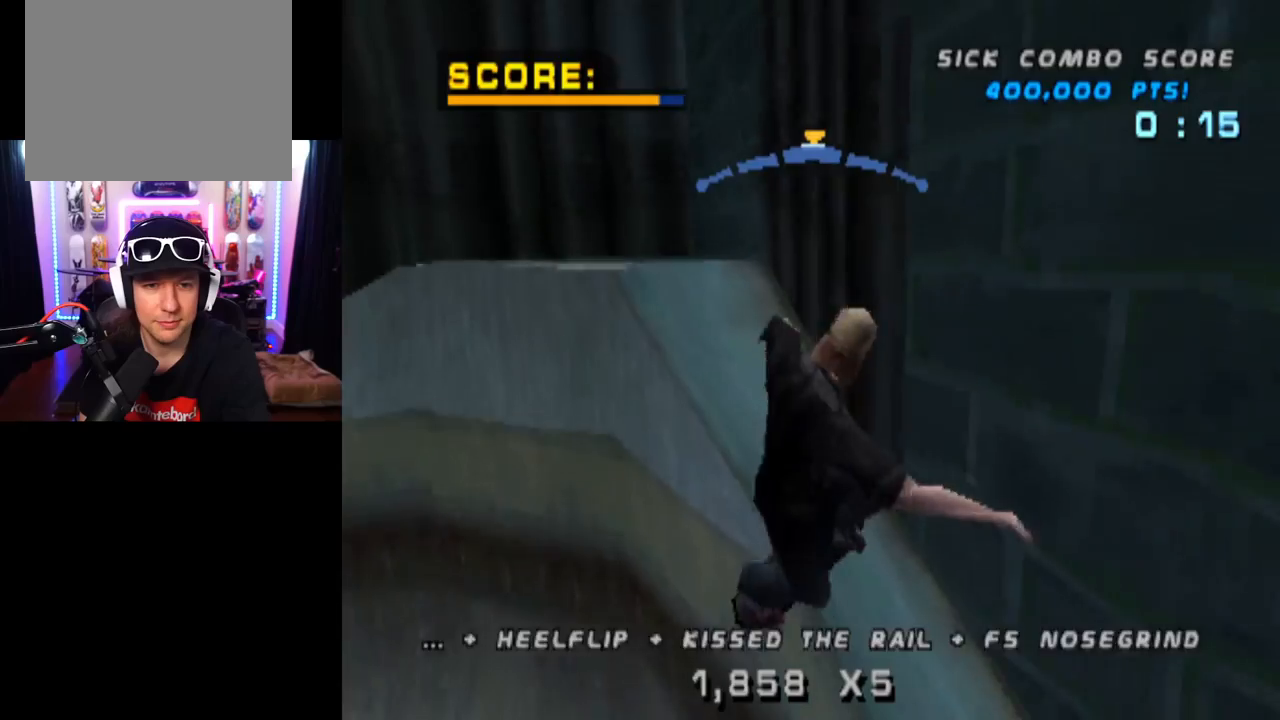
{"buttons": ["CROSS"], "left_stick": "center", "right_stick": "center", "events": [[67, "DPAD_LEFT", "down"], [150, "DPAD_LEFT", "up"], [200, "CROSS", "down"], [217, "TRIANGLE", "up"]]}
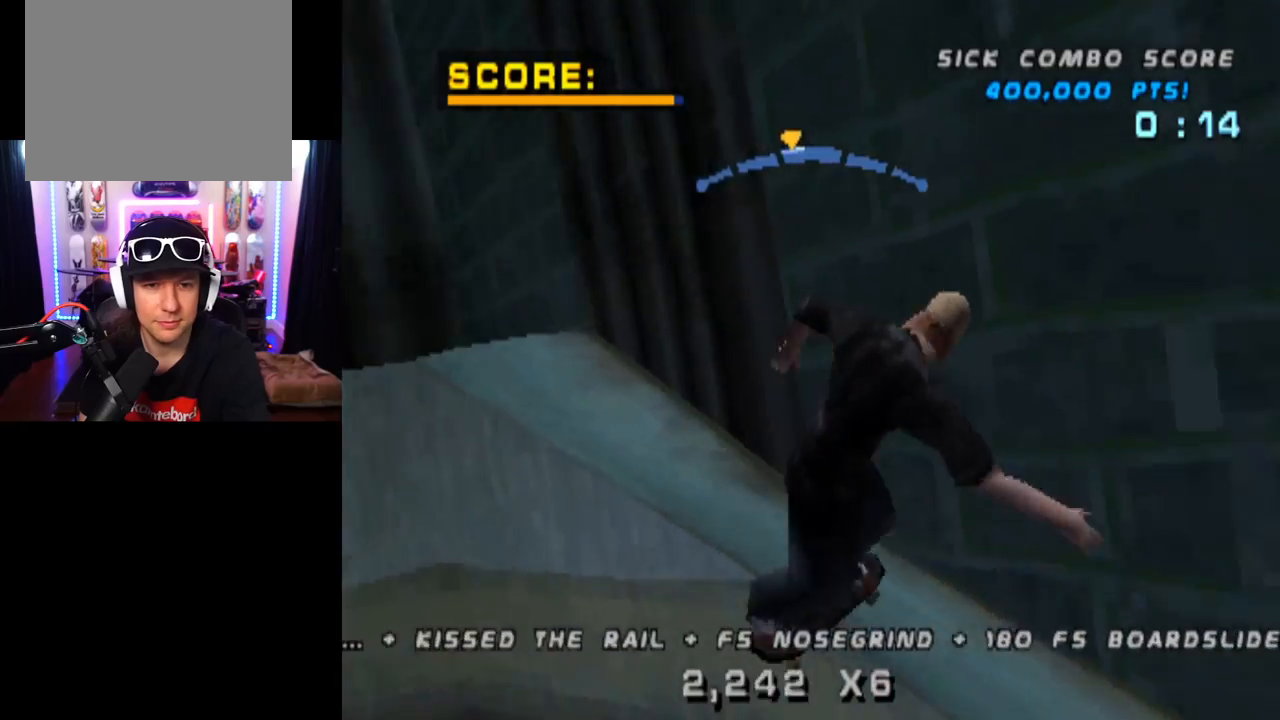
{"buttons": ["CROSS"], "left_stick": "center", "right_stick": "center", "events": [[284, "DPAD_RIGHT", "down"], [451, "DPAD_RIGHT", "up"]]}
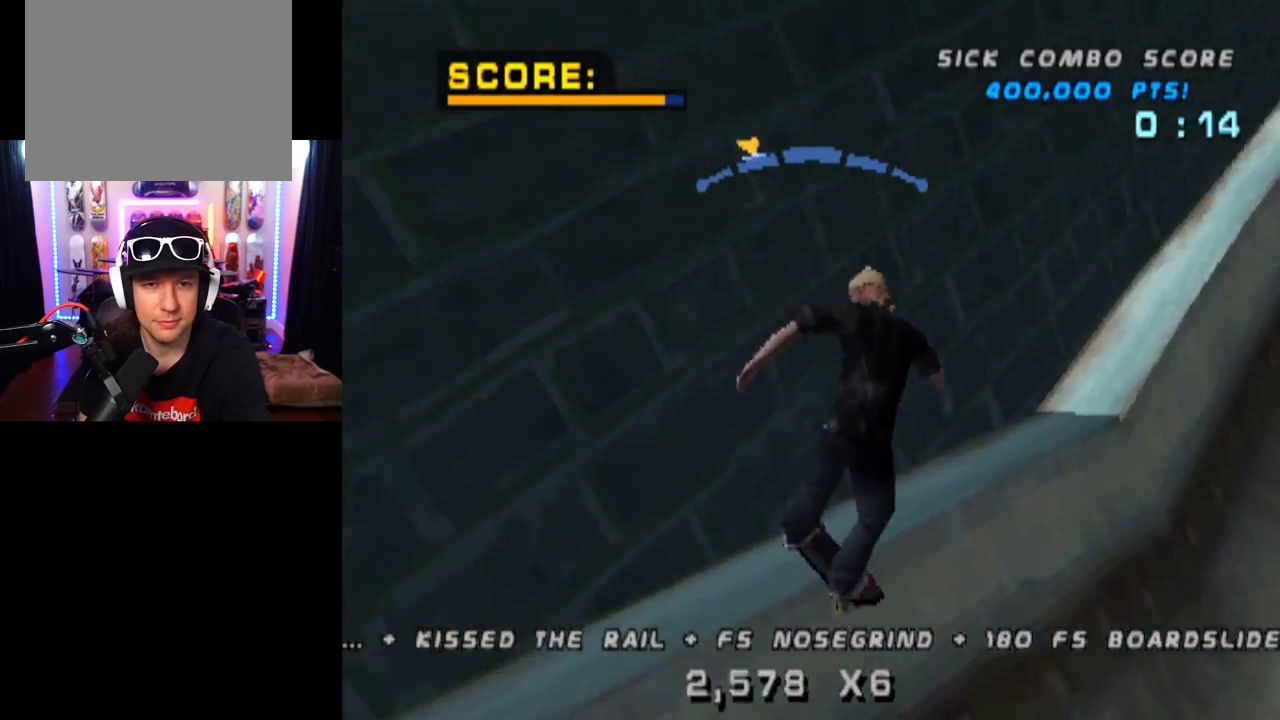
{"buttons": ["TRIANGLE", "L1"], "left_stick": "center", "right_stick": "center", "events": [[200, "DPAD_LEFT", "down"], [267, "DPAD_UP", "down"], [267, "TRIANGLE", "down"], [283, "CROSS", "up"], [283, "L1", "down"], [434, "DPAD_UP", "up"], [450, "DPAD_LEFT", "up"]]}
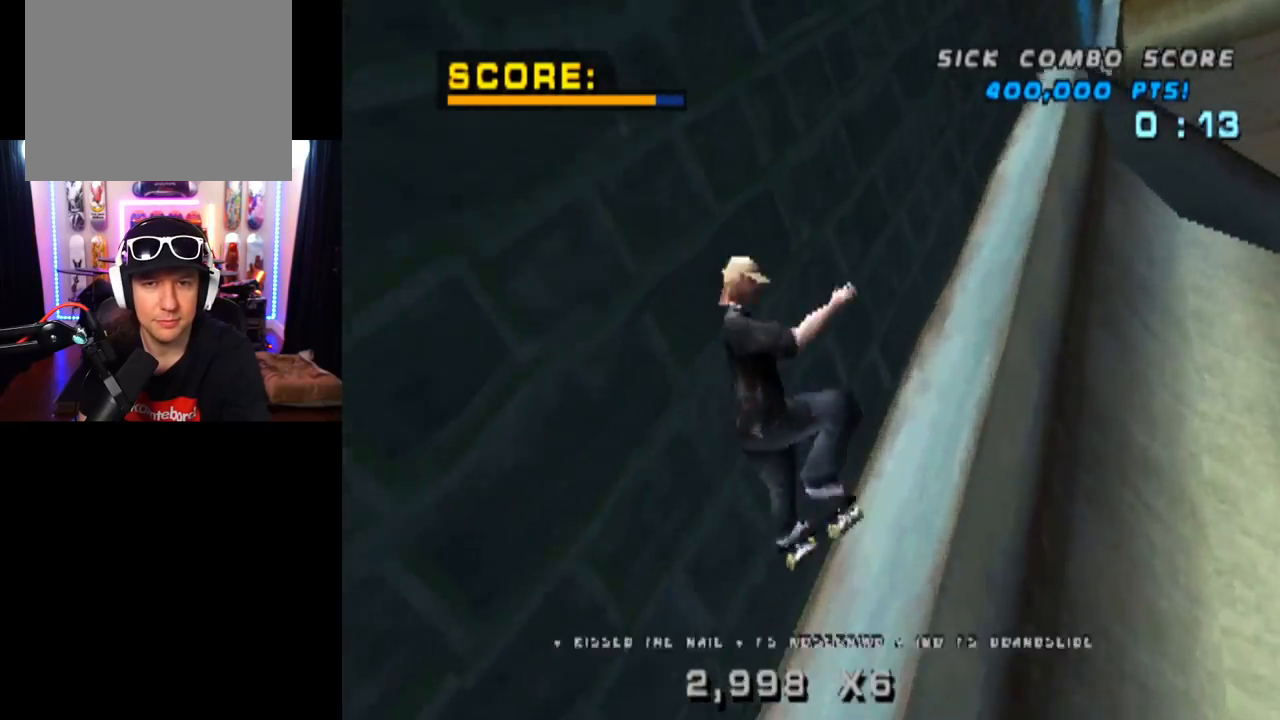
{"buttons": ["TRIANGLE", "L1"], "left_stick": "center", "right_stick": "center", "events": [[17, "DPAD_UP", "down"], [67, "CROSS", "down"], [134, "DPAD_UP", "up"], [184, "DPAD_UP", "down"], [200, "CROSS", "up"], [301, "DPAD_UP", "up"], [334, "CROSS", "down"], [367, "DPAD_UP", "down"], [451, "CROSS", "up"], [451, "DPAD_UP", "up"]]}
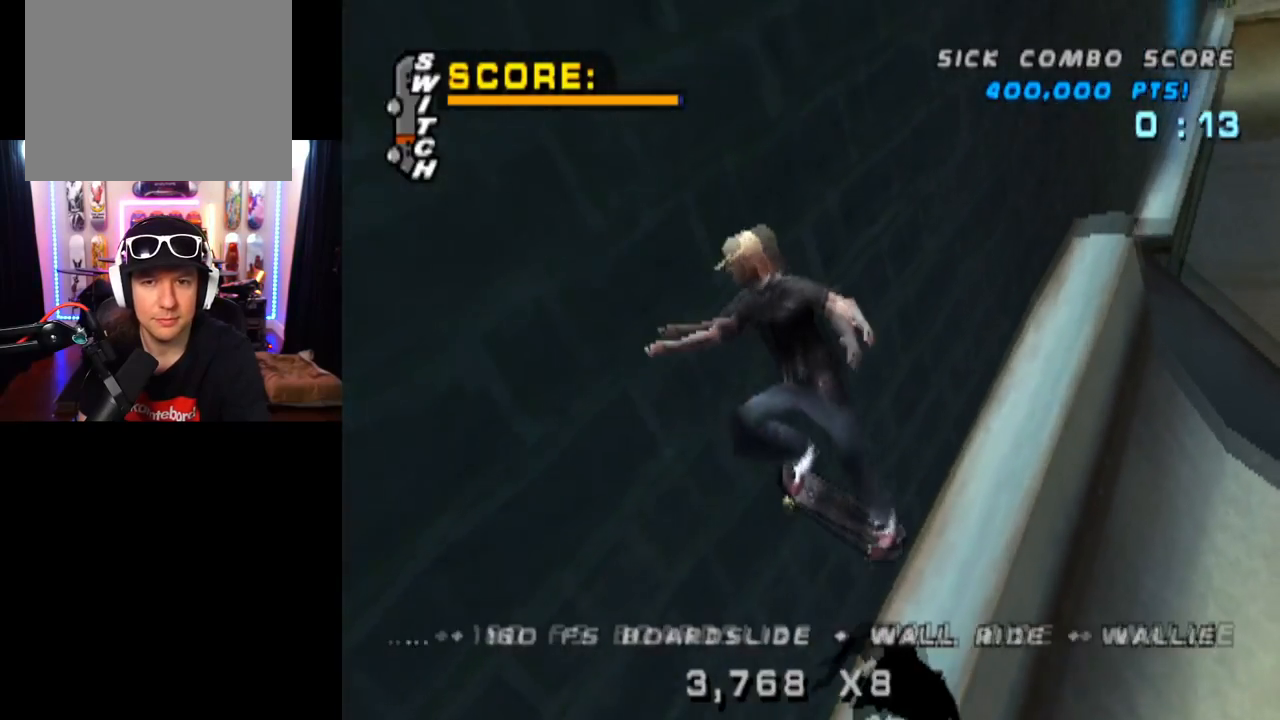
{"buttons": ["TRIANGLE", "L1", "DPAD_UP"], "left_stick": "center", "right_stick": "center", "events": [[33, "DPAD_DOWN", "down"], [133, "DPAD_DOWN", "up"], [150, "DPAD_UP", "down"], [250, "DPAD_UP", "up"], [300, "DPAD_DOWN", "down"], [384, "DPAD_DOWN", "up"], [417, "DPAD_UP", "down"]]}
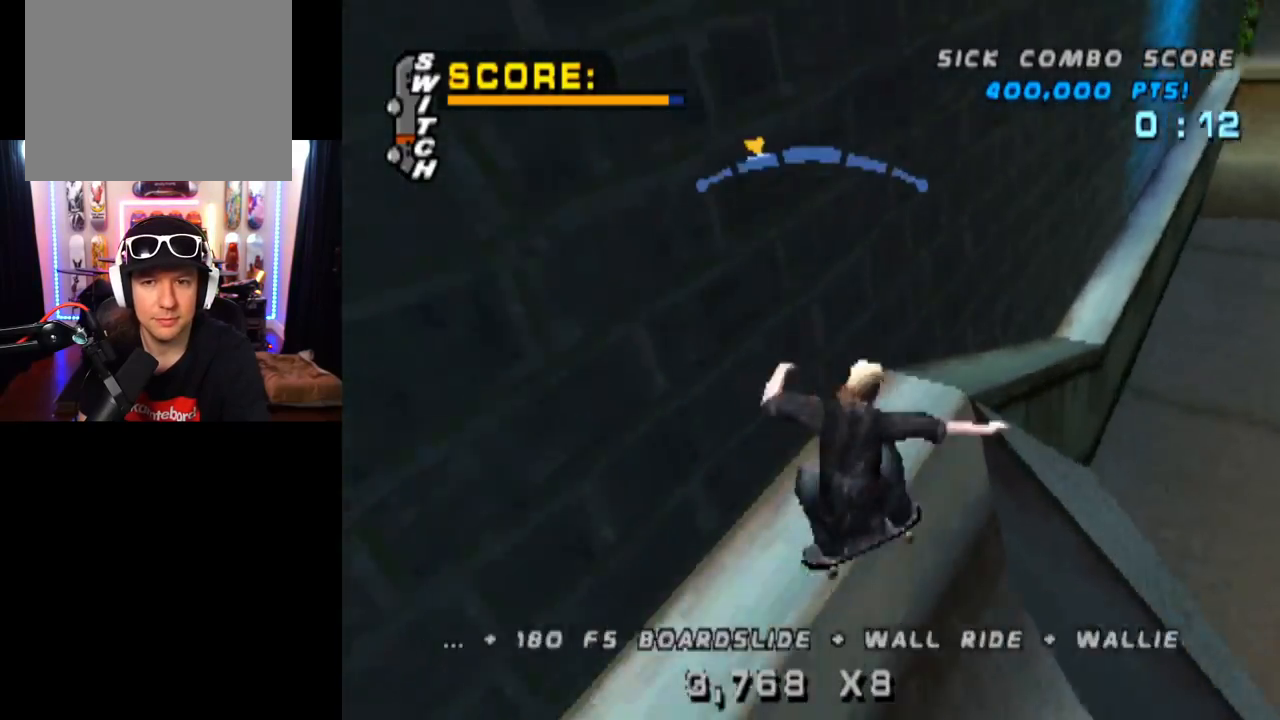
{"buttons": ["TRIANGLE", "L1", "DPAD_UP"], "left_stick": "center", "right_stick": "center", "events": [[34, "CROSS", "down"], [150, "CROSS", "up"], [417, "DPAD_UP", "up"], [484, "DPAD_UP", "down"]]}
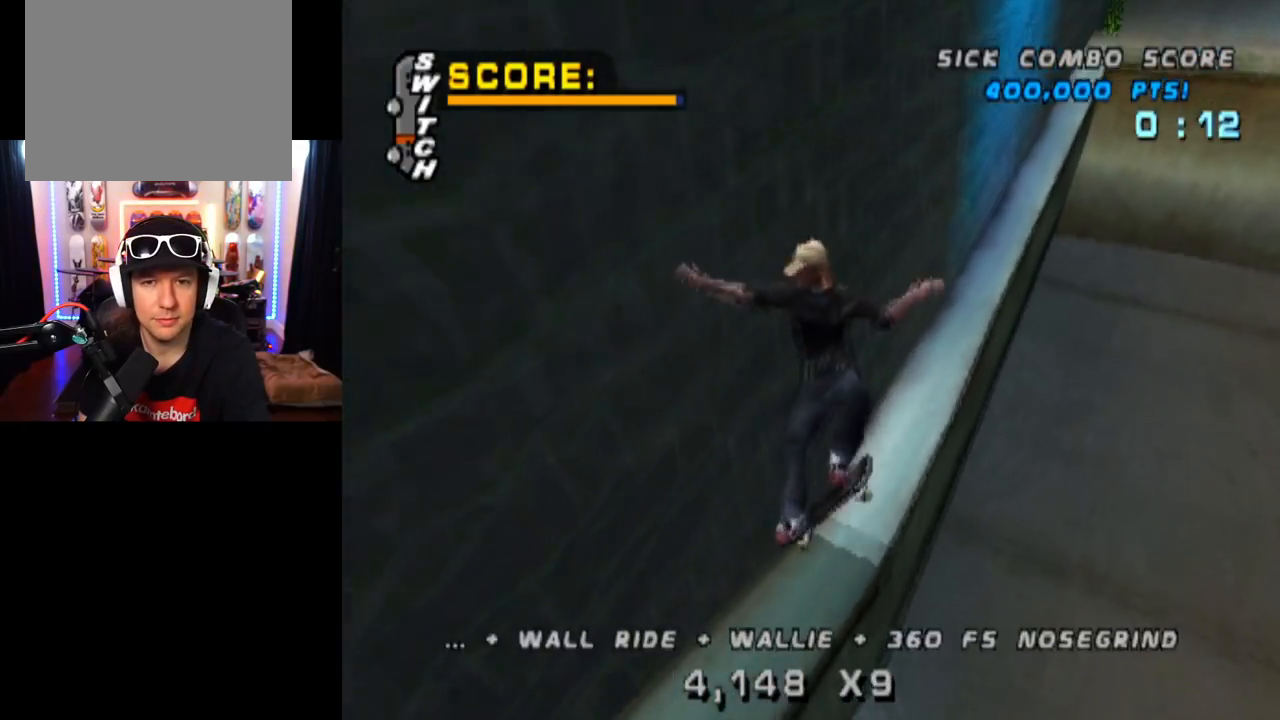
{"buttons": ["TRIANGLE", "L1", "DPAD_LEFT"], "left_stick": "center", "right_stick": "center", "events": [[100, "DPAD_UP", "up"], [284, "DPAD_RIGHT", "down"], [400, "CROSS", "down"], [417, "DPAD_RIGHT", "up"], [467, "DPAD_LEFT", "down"], [501, "CROSS", "up"]]}
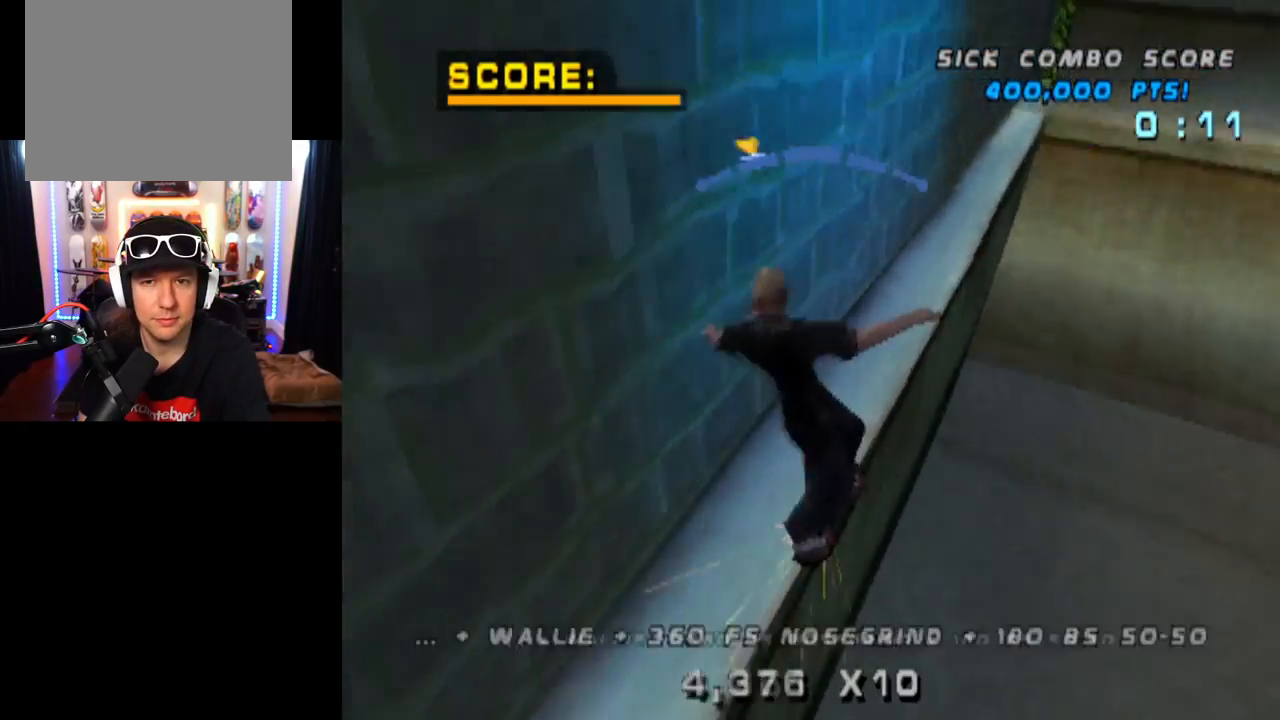
{"buttons": ["CROSS"], "left_stick": "center", "right_stick": "center", "events": [[200, "DPAD_LEFT", "up"], [216, "L1", "up"], [350, "DPAD_UP", "down"], [367, "CROSS", "down"], [450, "DPAD_UP", "up"], [500, "TRIANGLE", "up"]]}
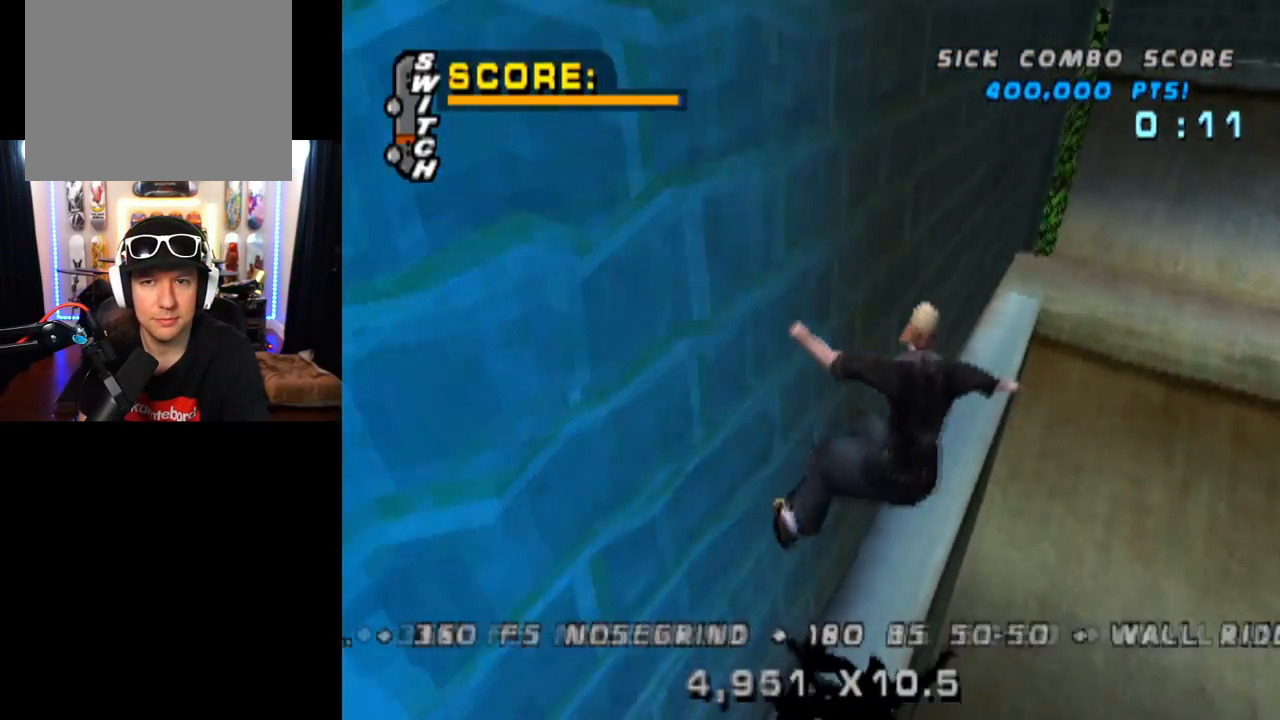
{"buttons": ["CROSS"], "left_stick": "center", "right_stick": "center", "events": [[100, "CROSS", "up"], [284, "CROSS", "down"]]}
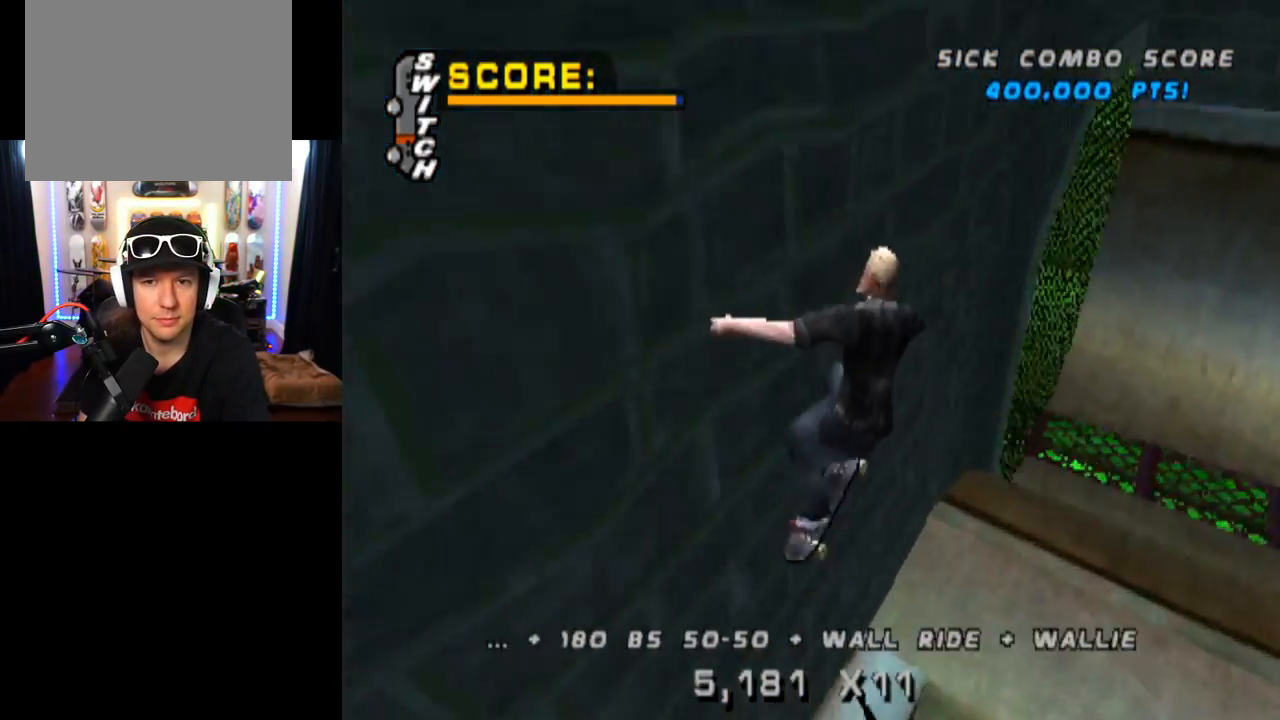
{"buttons": ["CROSS", "DPAD_UP"], "left_stick": "center", "right_stick": "center", "events": [[433, "DPAD_UP", "down"]]}
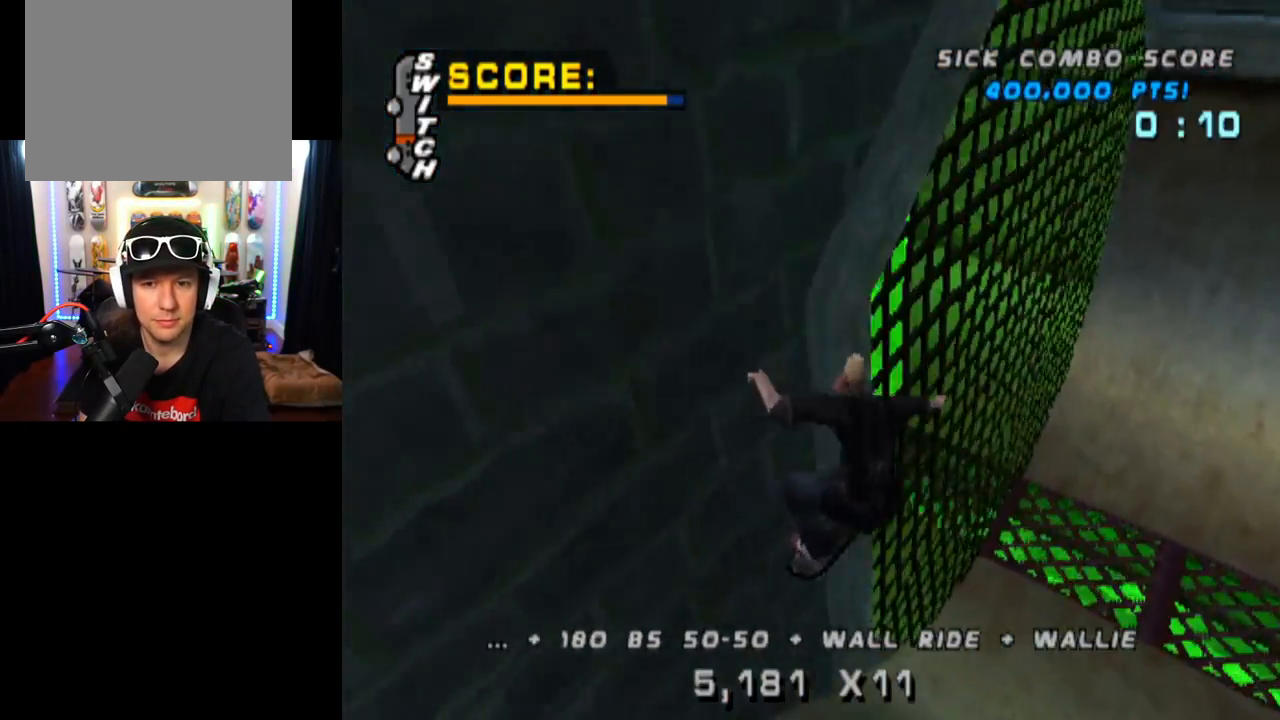
{"buttons": ["CROSS"], "left_stick": "center", "right_stick": "center", "events": [[50, "DPAD_UP", "up"], [150, "DPAD_DOWN", "down"], [267, "DPAD_DOWN", "up"], [317, "DPAD_UP", "down"], [451, "DPAD_UP", "up"]]}
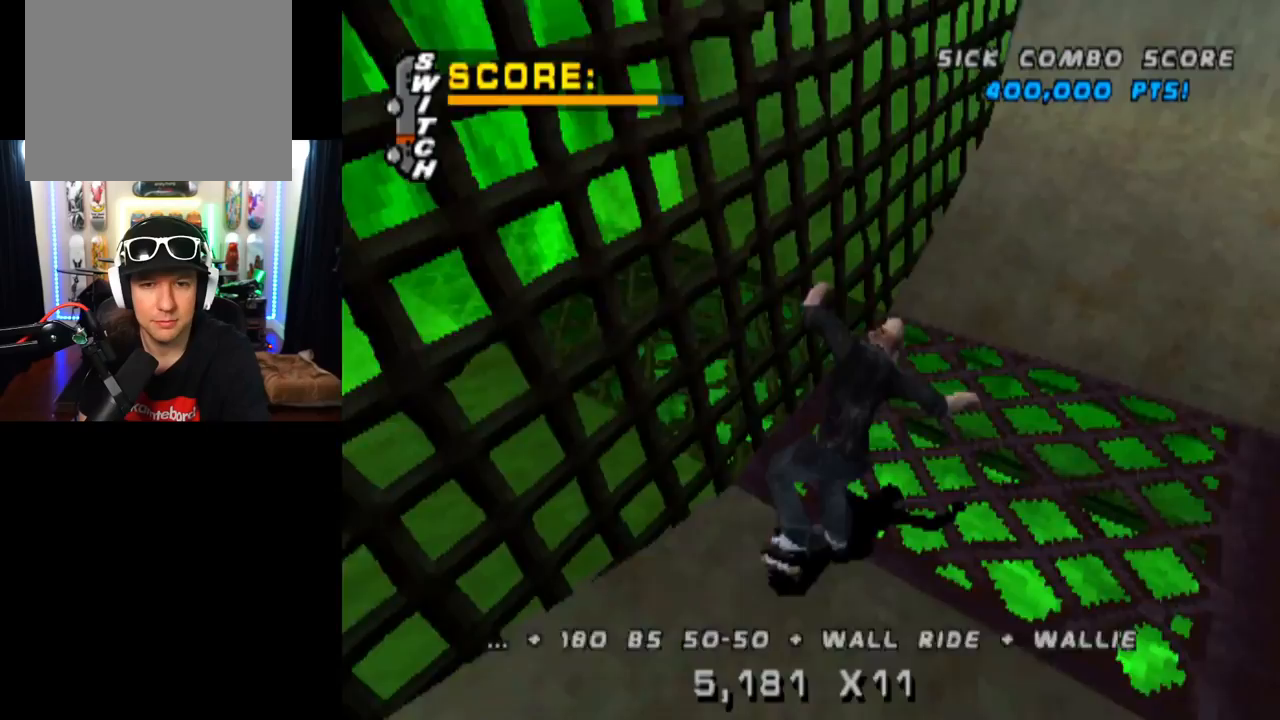
{"buttons": ["CROSS", "DPAD_RIGHT"], "left_stick": "center", "right_stick": "center", "events": [[16, "DPAD_DOWN", "down"], [83, "DPAD_RIGHT", "down"], [100, "DPAD_DOWN", "up"], [133, "DPAD_UP", "down"], [150, "DPAD_RIGHT", "up"], [216, "DPAD_UP", "up"], [250, "DPAD_RIGHT", "down"], [367, "DPAD_RIGHT", "up"], [483, "DPAD_RIGHT", "down"]]}
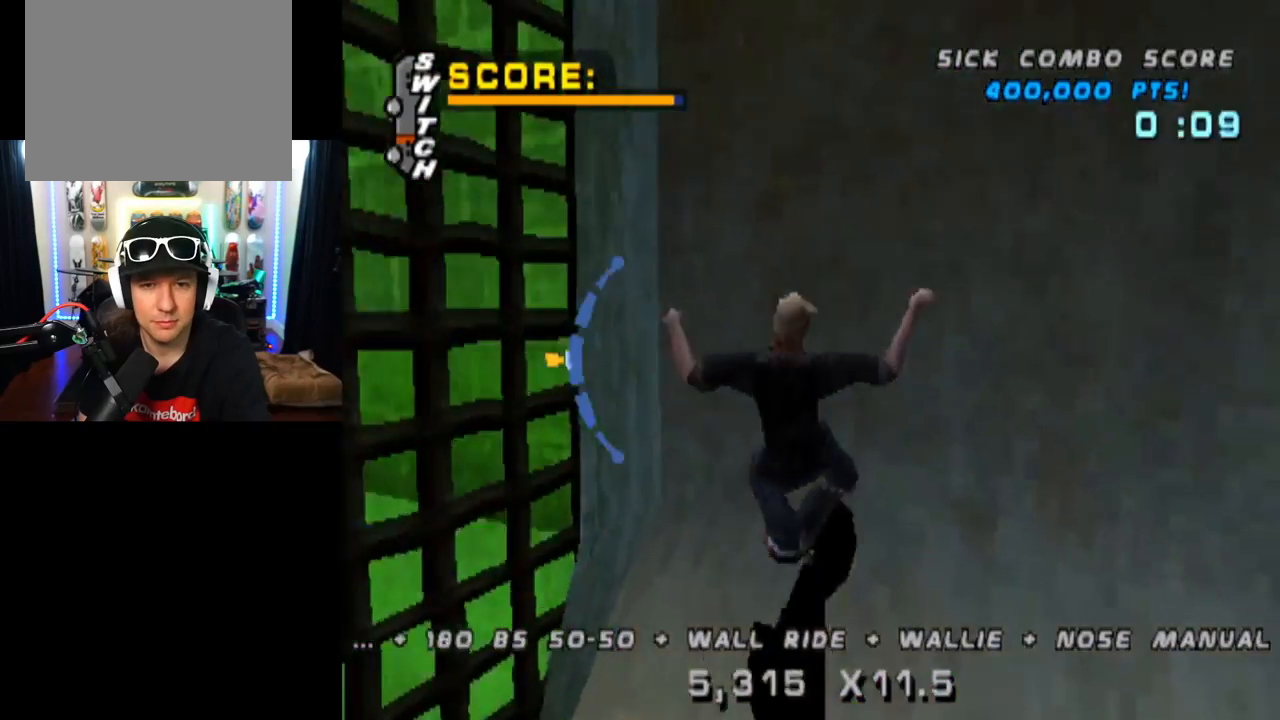
{"buttons": ["CROSS"], "left_stick": "center", "right_stick": "center", "events": [[117, "TRIANGLE", "down"], [134, "CROSS", "up"], [317, "DPAD_RIGHT", "up"], [501, "CROSS", "down"], [501, "TRIANGLE", "up"]]}
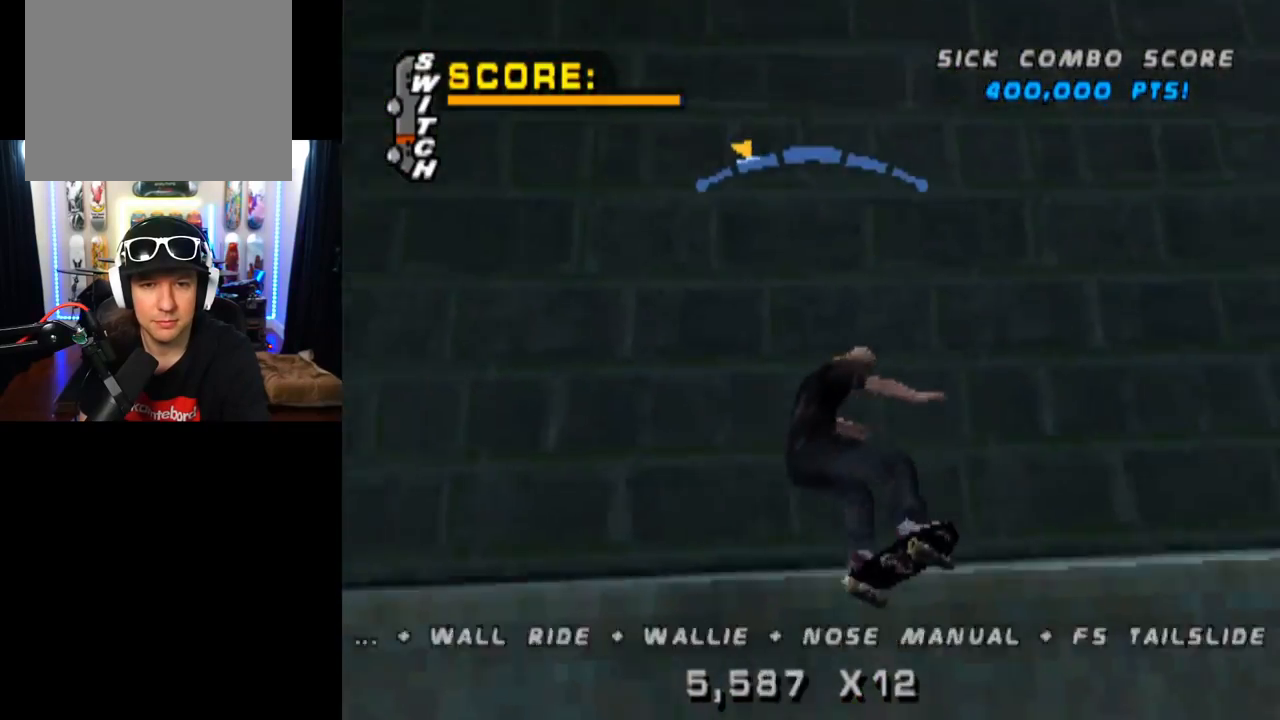
{"buttons": ["L1", "DPAD_UP"], "left_stick": "center", "right_stick": "center", "events": [[83, "DPAD_UP", "down"], [116, "L1", "down"], [133, "CROSS", "up"], [166, "SQUARE", "down"], [317, "SQUARE", "up"], [333, "DPAD_UP", "up"], [433, "DPAD_UP", "down"]]}
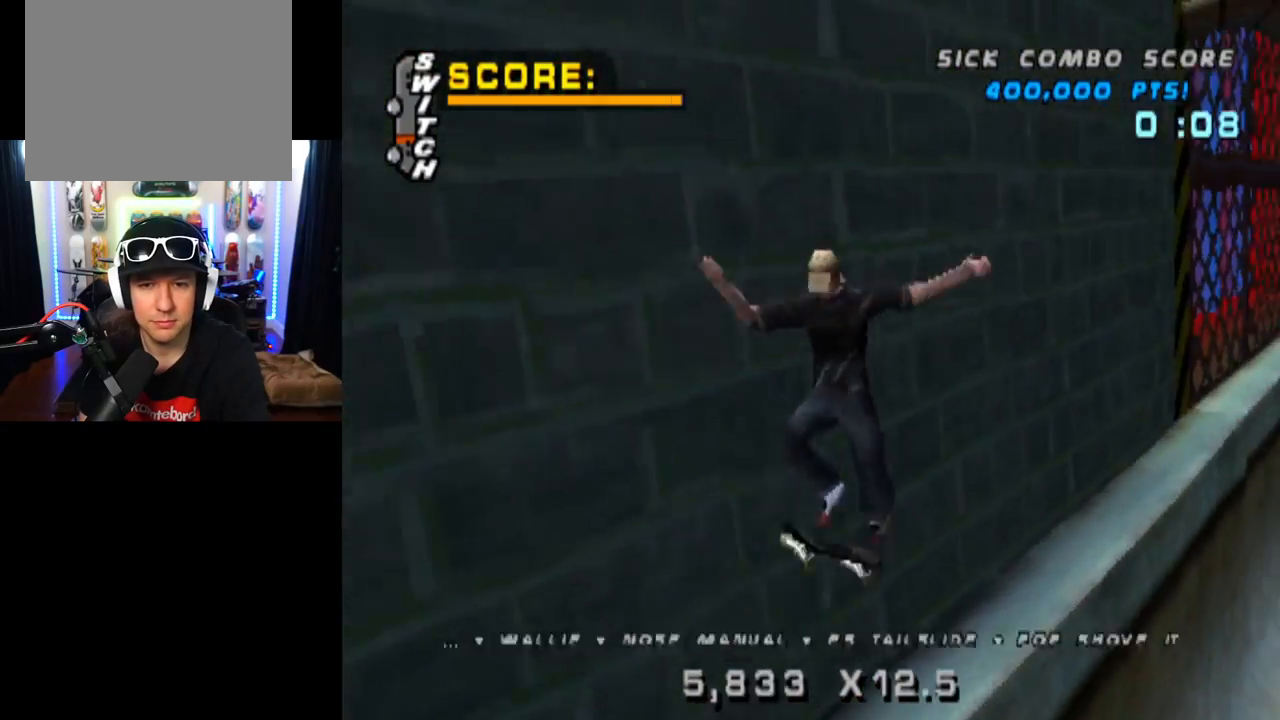
{"buttons": ["TRIANGLE", "L1", "DPAD_RIGHT"], "left_stick": "center", "right_stick": "center", "events": [[33, "DPAD_UP", "up"], [100, "DPAD_UP", "down"], [200, "TRIANGLE", "down"], [217, "DPAD_UP", "up"], [501, "DPAD_RIGHT", "down"]]}
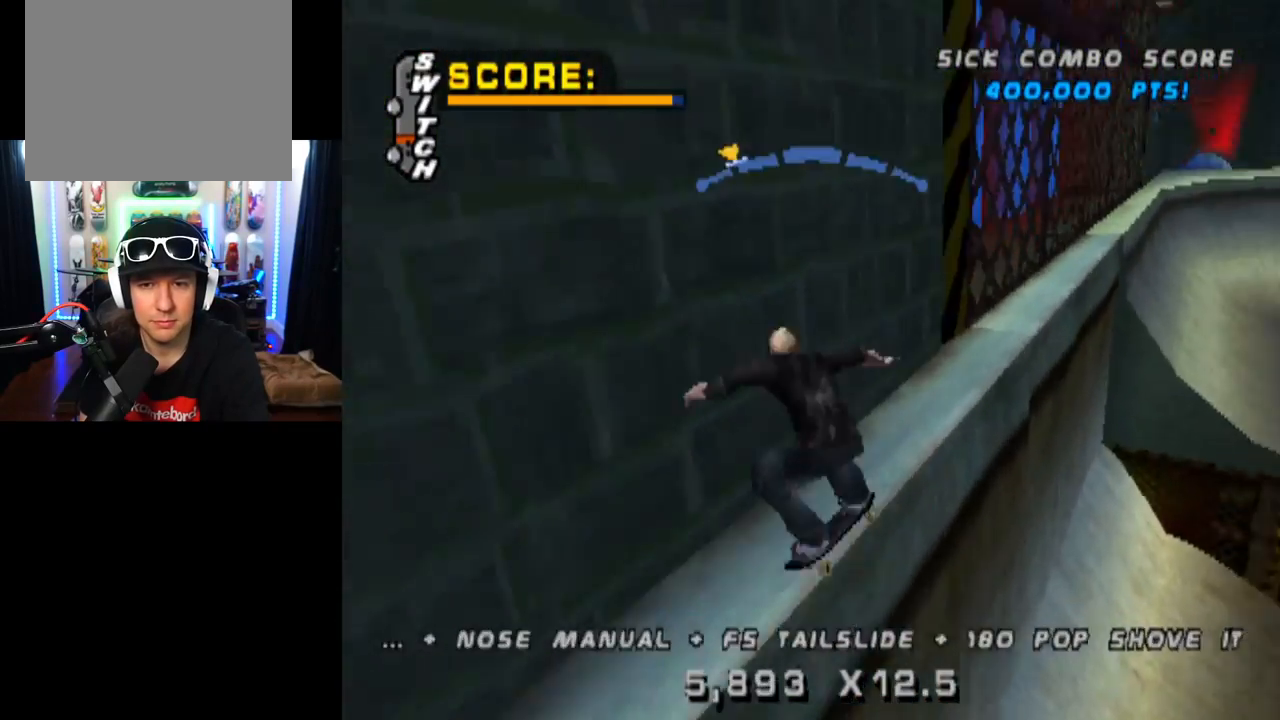
{"buttons": ["TRIANGLE", "L1", "DPAD_UP", "DPAD_LEFT"], "left_stick": "center", "right_stick": "center", "events": [[33, "L1", "up"], [133, "CROSS", "down"], [166, "DPAD_RIGHT", "up"], [166, "TRIANGLE", "up"], [400, "DPAD_LEFT", "down"], [450, "DPAD_UP", "down"], [483, "TRIANGLE", "down"], [500, "CROSS", "up"], [500, "L1", "down"]]}
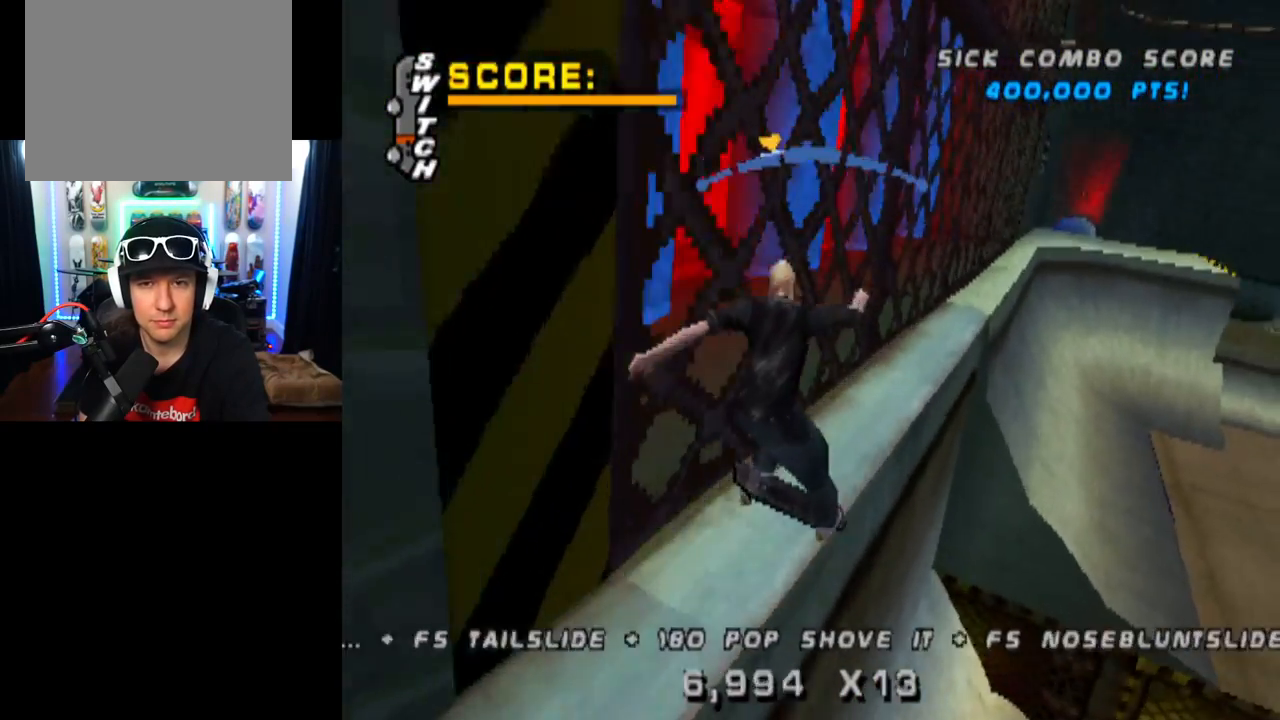
{"buttons": ["CROSS"], "left_stick": "center", "right_stick": "center", "events": [[150, "DPAD_LEFT", "up"], [150, "DPAD_UP", "up"], [217, "DPAD_UP", "down"], [234, "CROSS", "down"], [250, "L1", "up"], [300, "DPAD_UP", "up"], [350, "CROSS", "up"], [367, "DPAD_UP", "down"], [451, "CROSS", "down"], [467, "DPAD_UP", "up"], [467, "TRIANGLE", "up"]]}
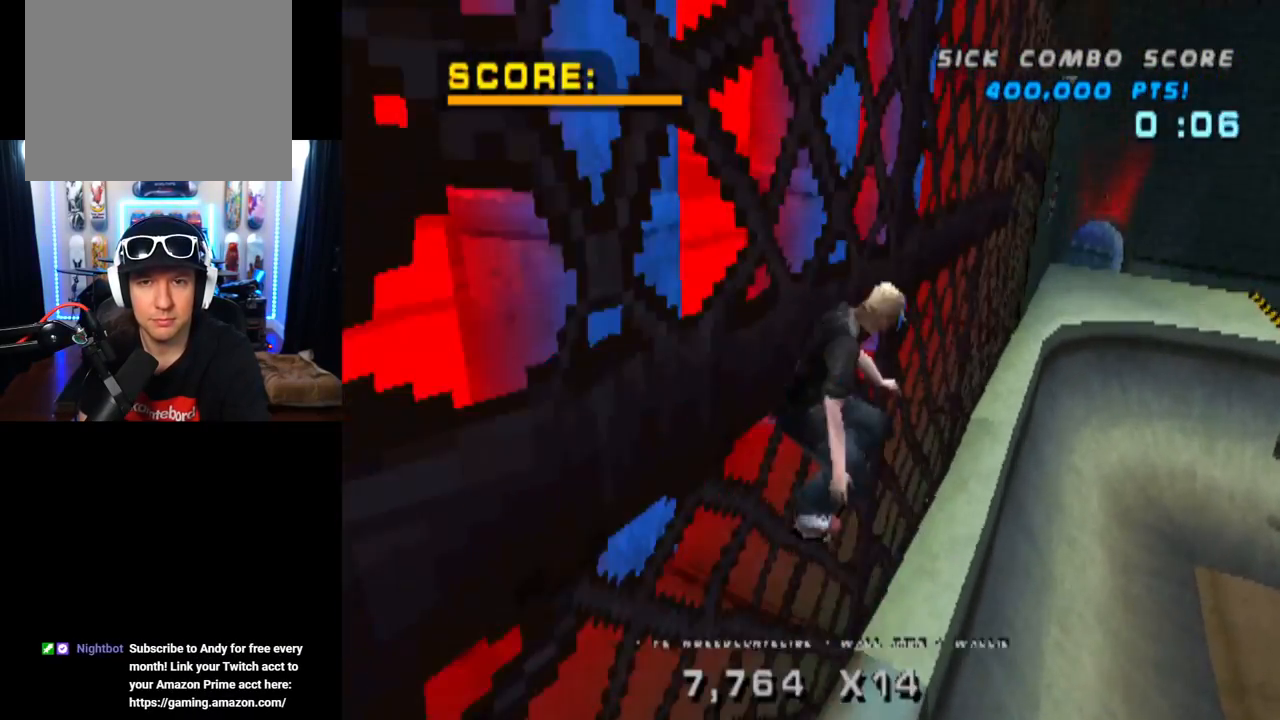
{"buttons": ["CROSS", "TRIANGLE", "DPAD_UP", "DPAD_LEFT"], "left_stick": "center", "right_stick": "center", "events": [[50, "CROSS", "up"], [83, "TRIANGLE", "down"], [116, "DPAD_UP", "down"], [250, "DPAD_UP", "up"], [350, "DPAD_LEFT", "down"], [383, "CROSS", "down"], [433, "DPAD_UP", "down"]]}
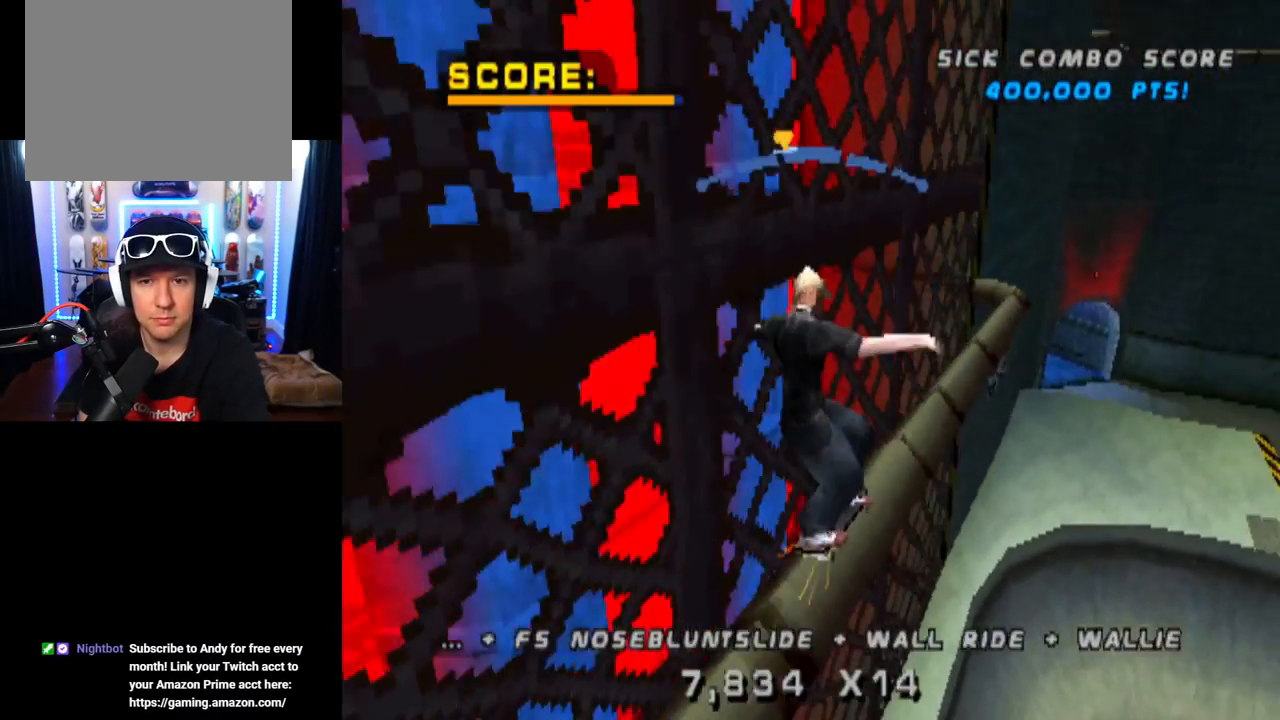
{"buttons": ["TRIANGLE", "L1", "DPAD_UP"], "left_stick": "center", "right_stick": "center", "events": [[33, "L1", "down"], [134, "CROSS", "up"], [300, "CROSS", "down"], [367, "DPAD_LEFT", "up"], [367, "DPAD_UP", "up"], [434, "DPAD_UP", "down"], [451, "CROSS", "up"]]}
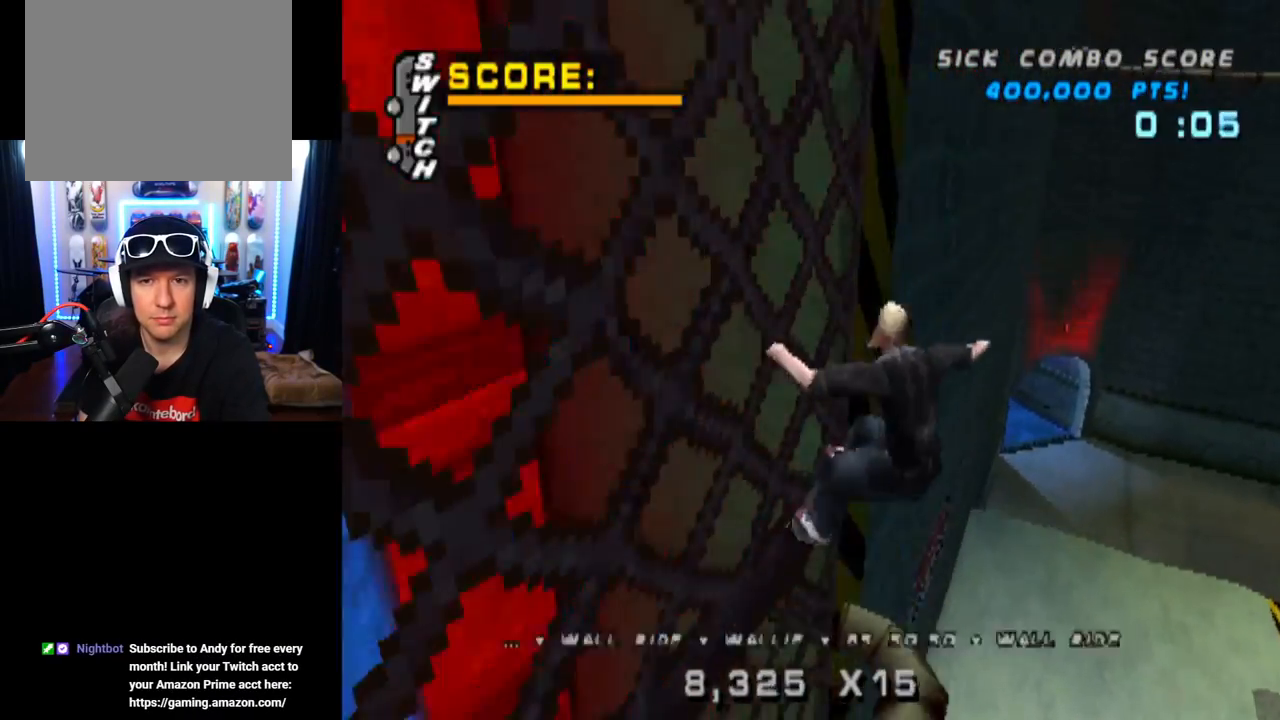
{"buttons": ["TRIANGLE", "L1", "DPAD_UP"], "left_stick": "center", "right_stick": "center", "events": [[33, "DPAD_UP", "up"], [83, "CROSS", "down"], [116, "DPAD_UP", "down"], [183, "CROSS", "up"], [183, "DPAD_UP", "up"], [267, "DPAD_UP", "down"], [350, "DPAD_UP", "up"], [500, "DPAD_UP", "down"]]}
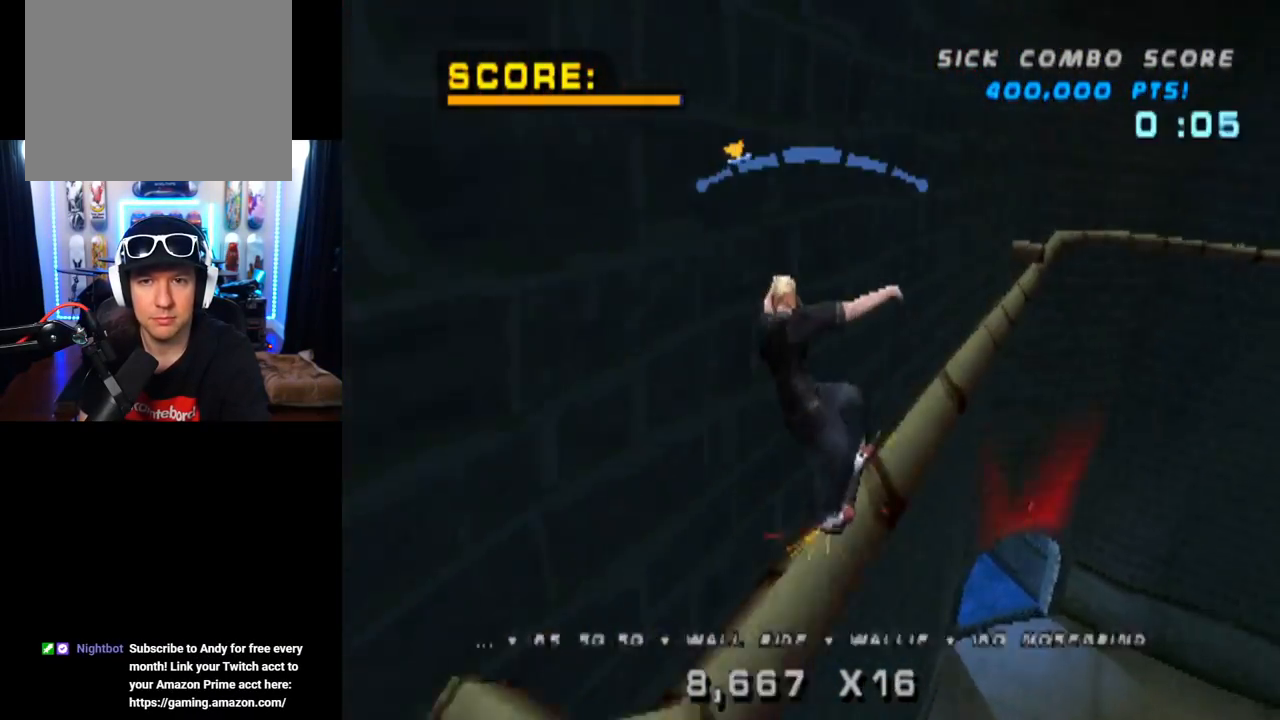
{"buttons": ["CROSS", "DPAD_RIGHT"], "left_stick": "center", "right_stick": "center", "events": [[84, "DPAD_UP", "up"], [184, "L1", "up"], [250, "DPAD_RIGHT", "down"], [334, "CROSS", "down"], [367, "TRIANGLE", "up"]]}
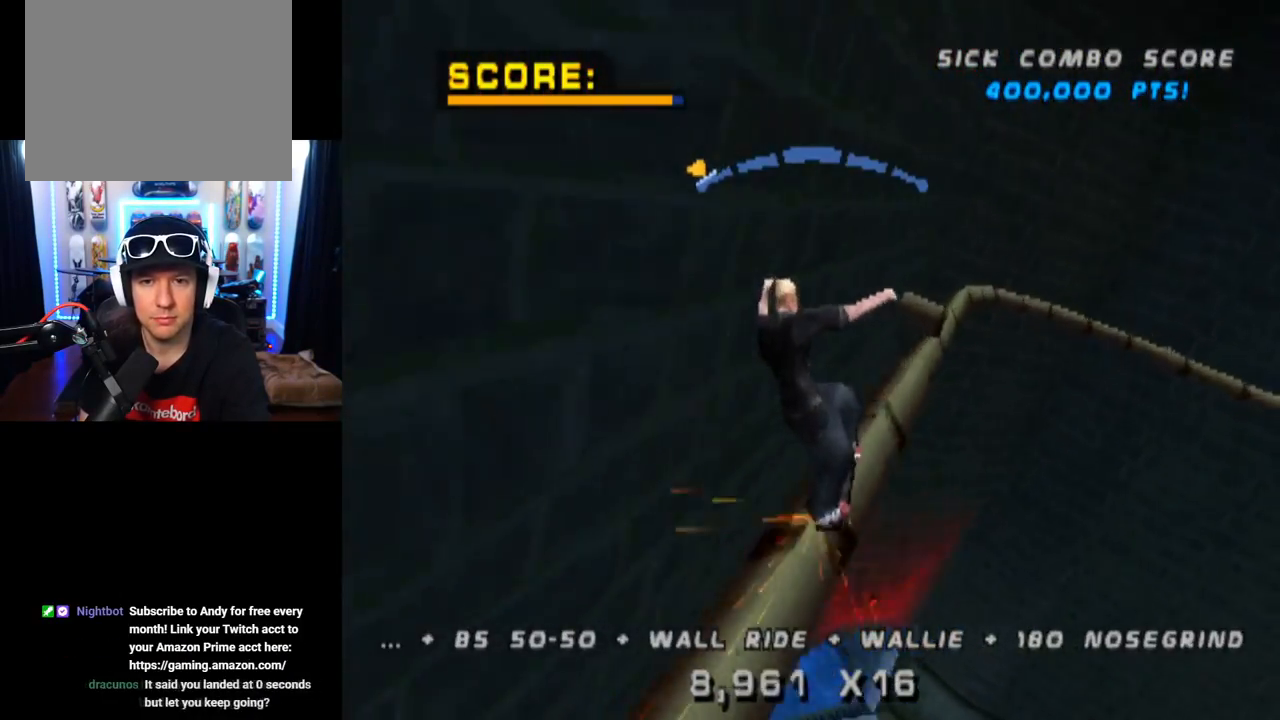
{"buttons": ["CROSS", "DPAD_LEFT"], "left_stick": "center", "right_stick": "center", "events": [[33, "DPAD_RIGHT", "up"], [283, "DPAD_LEFT", "down"]]}
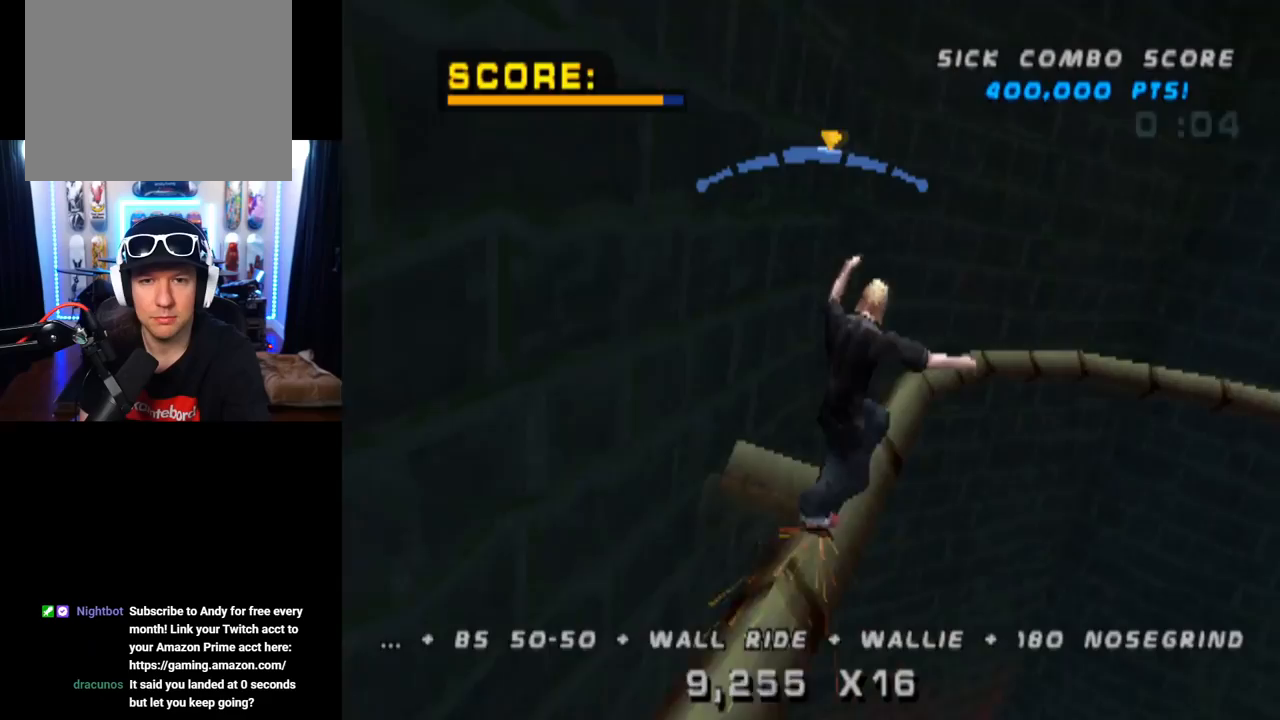
{"buttons": ["CROSS"], "left_stick": "center", "right_stick": "center", "events": [[134, "DPAD_LEFT", "up"]]}
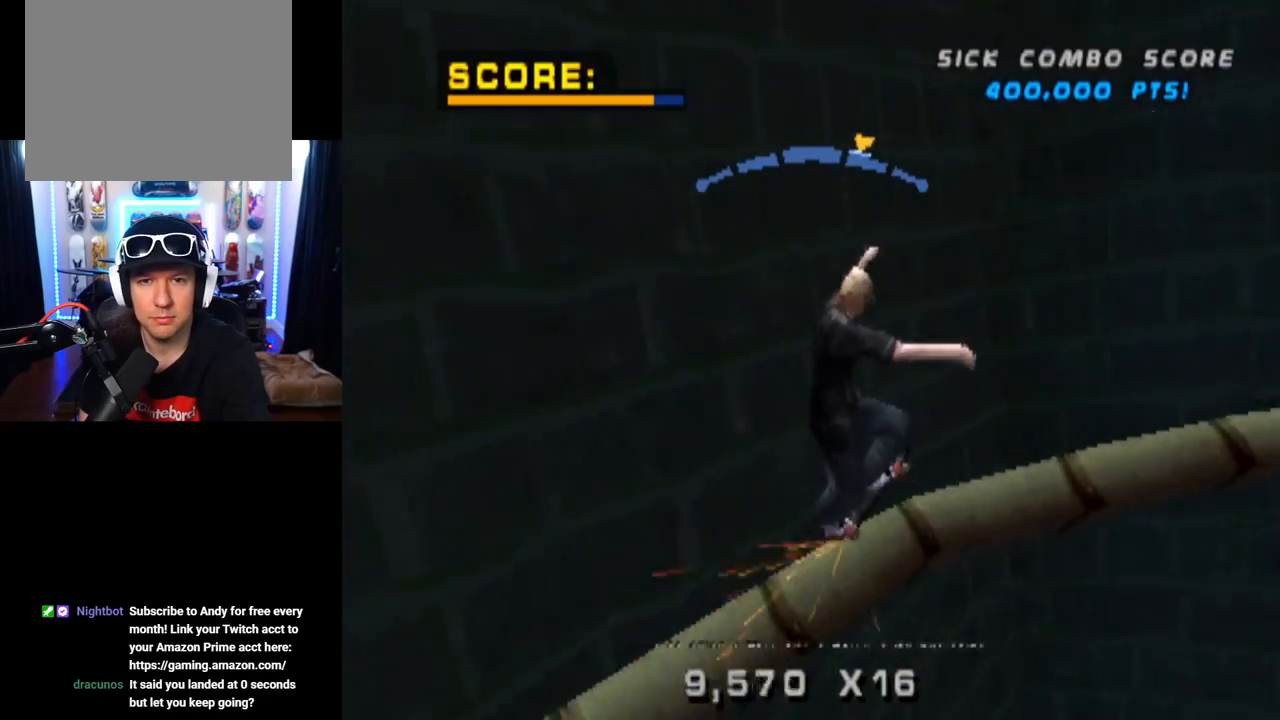
{"buttons": ["CROSS"], "left_stick": "center", "right_stick": "center", "events": []}
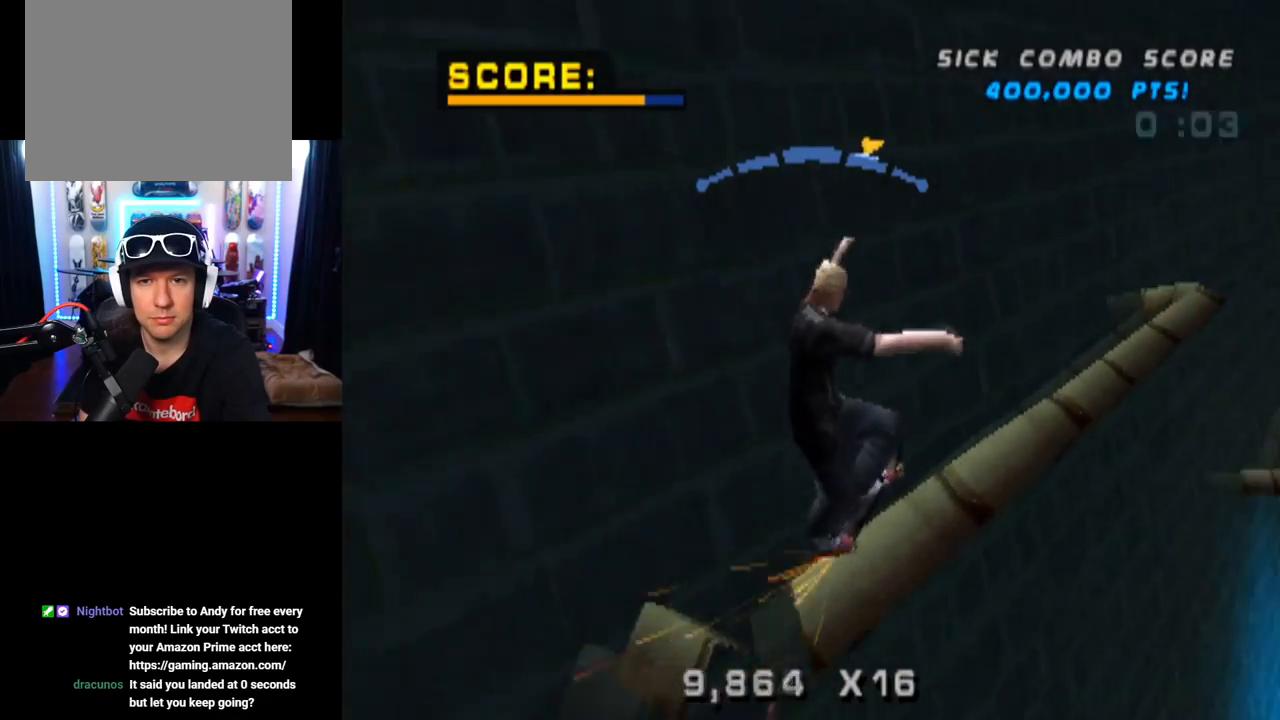
{"buttons": ["TRIANGLE", "DPAD_UP", "DPAD_LEFT"], "left_stick": "center", "right_stick": "center", "events": [[184, "DPAD_LEFT", "down"], [267, "DPAD_LEFT", "up"], [334, "DPAD_LEFT", "down"], [367, "DPAD_UP", "down"], [367, "TRIANGLE", "down"], [384, "CROSS", "up"]]}
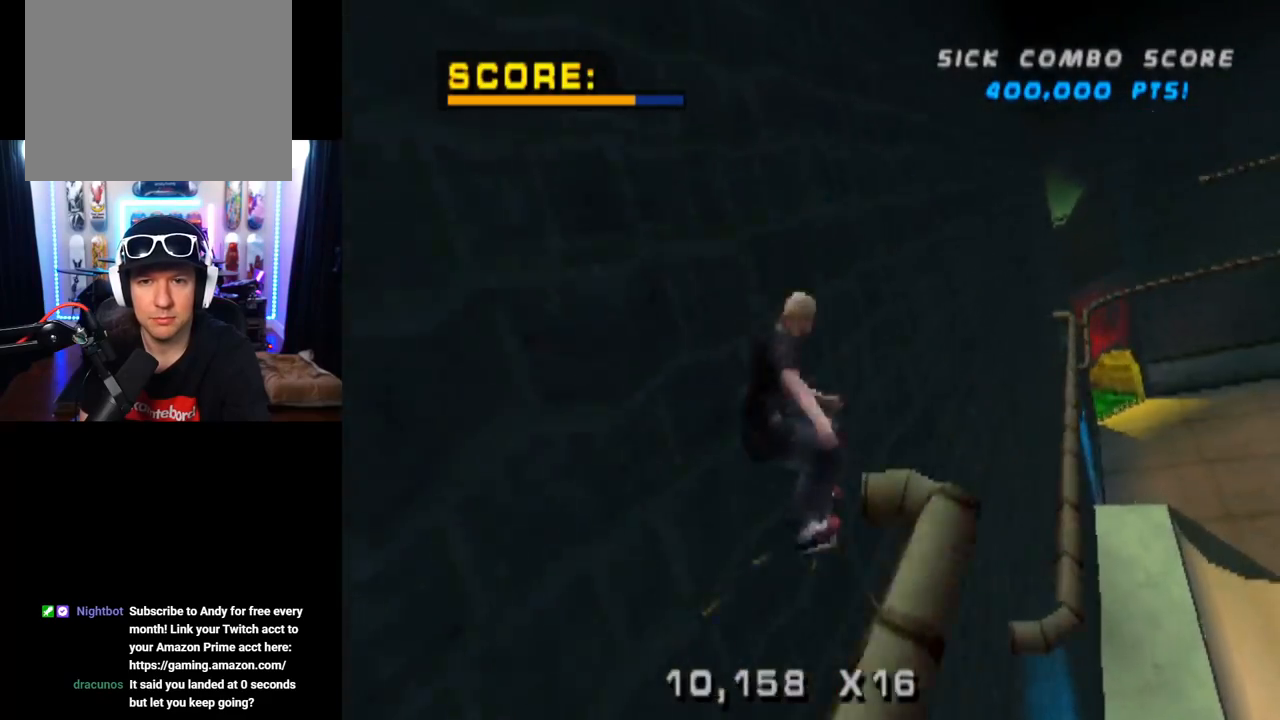
{"buttons": ["CIRCLE", "R1", "DPAD_UP"], "left_stick": "center", "right_stick": "center", "events": [[50, "DPAD_UP", "up"], [66, "DPAD_LEFT", "up"], [133, "DPAD_UP", "down"], [200, "DPAD_LEFT", "down"], [233, "DPAD_LEFT", "up"], [250, "CROSS", "down"], [250, "DPAD_UP", "up"], [267, "TRIANGLE", "up"], [300, "DPAD_UP", "down"], [317, "DPAD_LEFT", "down"], [333, "R1", "down"], [367, "CIRCLE", "down"], [383, "CROSS", "up"], [500, "DPAD_LEFT", "up"]]}
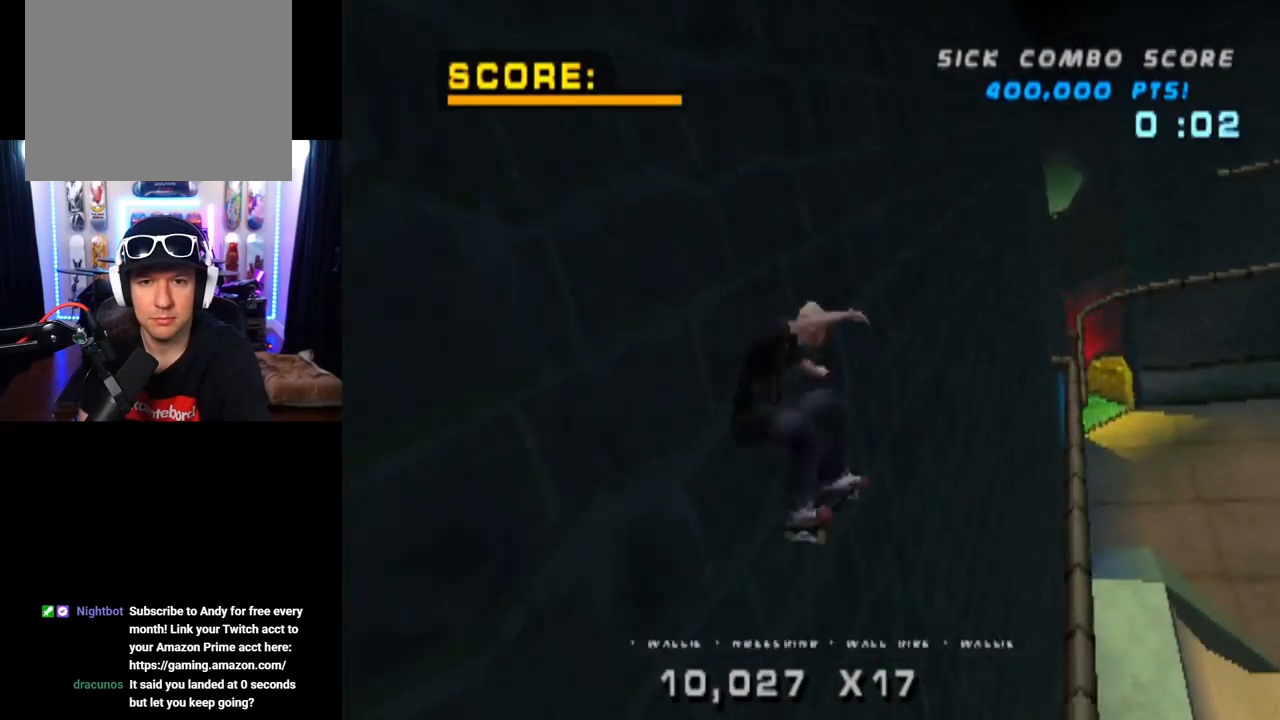
{"buttons": ["CIRCLE", "R1"], "left_stick": "center", "right_stick": "center", "events": [[17, "DPAD_UP", "up"]]}